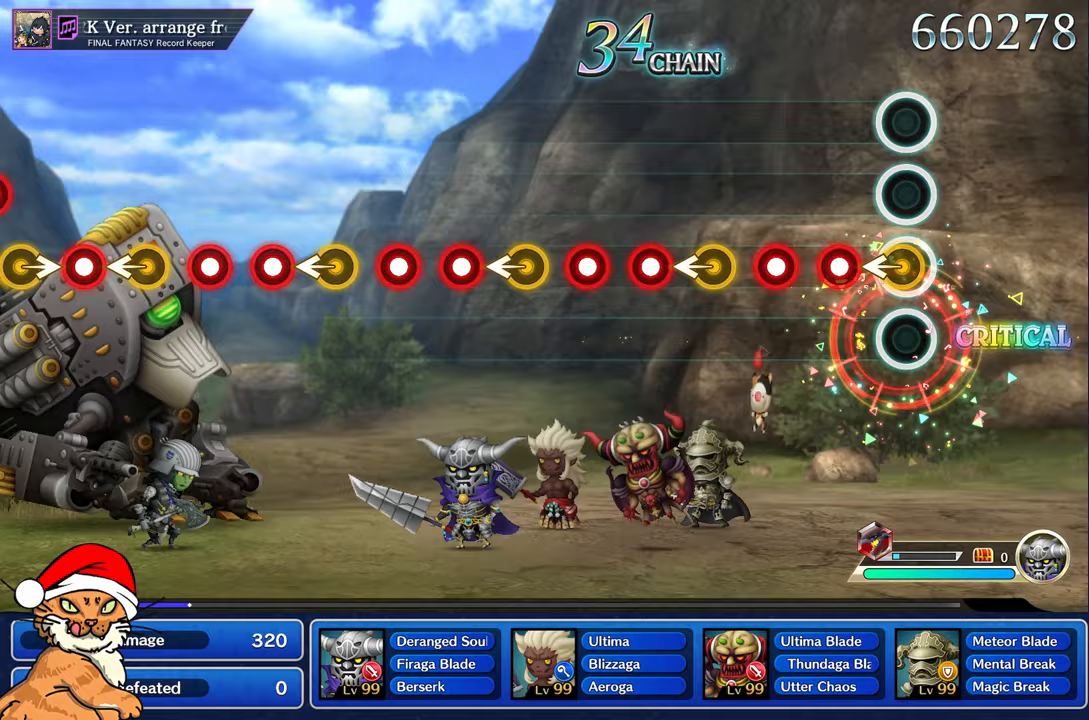
Gameplay with a controller (PlayStation layout); each line is a JSON object with the inputs held at the frame after it (dt_ms = milliseconds from this image to that frame). "events" lists button and stick changes between this image and that frame as [ms after this image, input, new state], when the widget could be followed in between. Not read: L3 R2 R3.
{"dt_ms": 500, "buttons": ["R1"], "left_stick": "center", "right_stick": "center"}
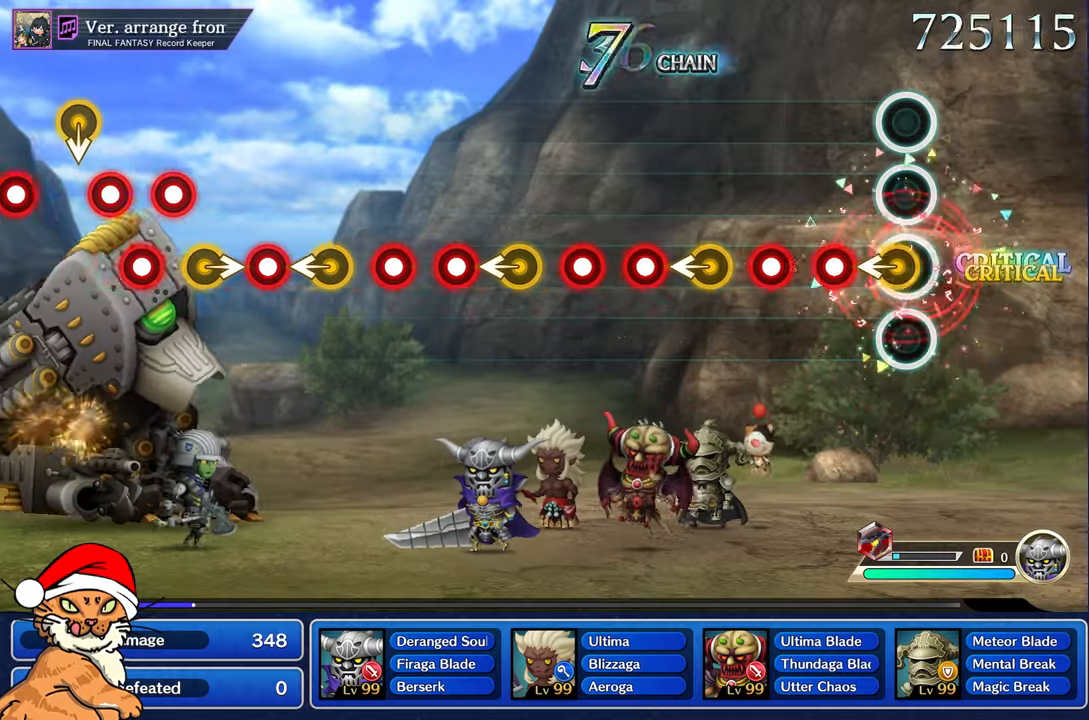
{"dt_ms": 1000, "buttons": ["R1"], "left_stick": "center", "right_stick": "center"}
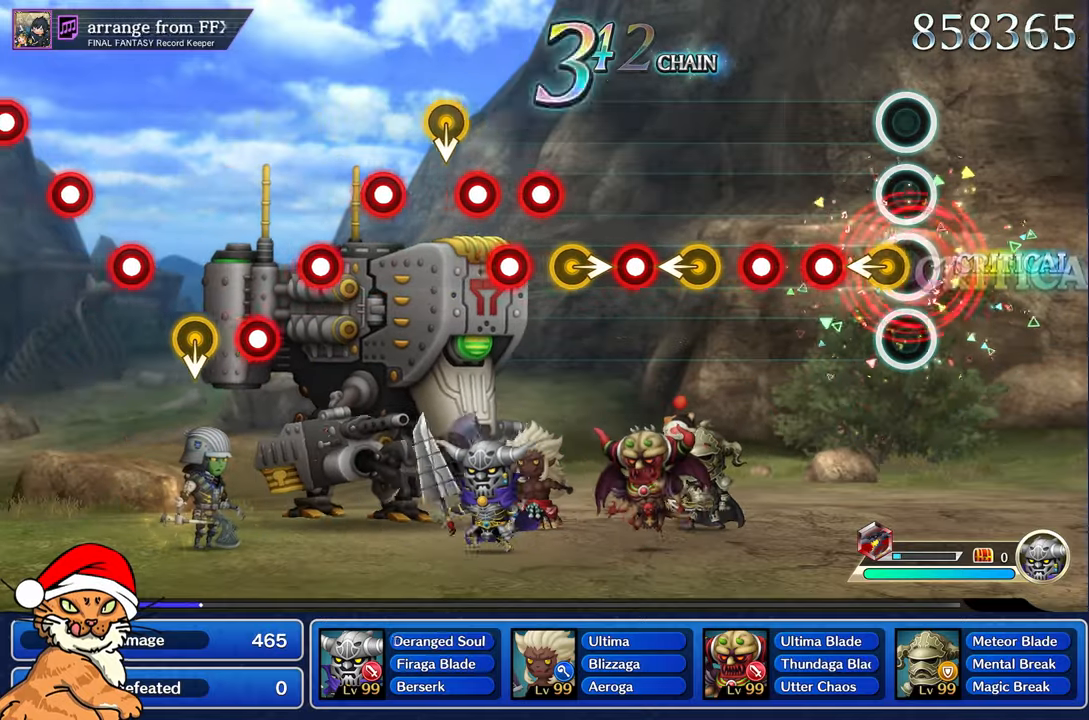
{"dt_ms": 500, "buttons": ["R1"], "left_stick": "center", "right_stick": "center", "events": [[83, "R1", "up"], [83, "left_stick", "left"], [250, "R1", "down"], [250, "left_stick", "center"], [333, "R1", "up"], [433, "R1", "down"]]}
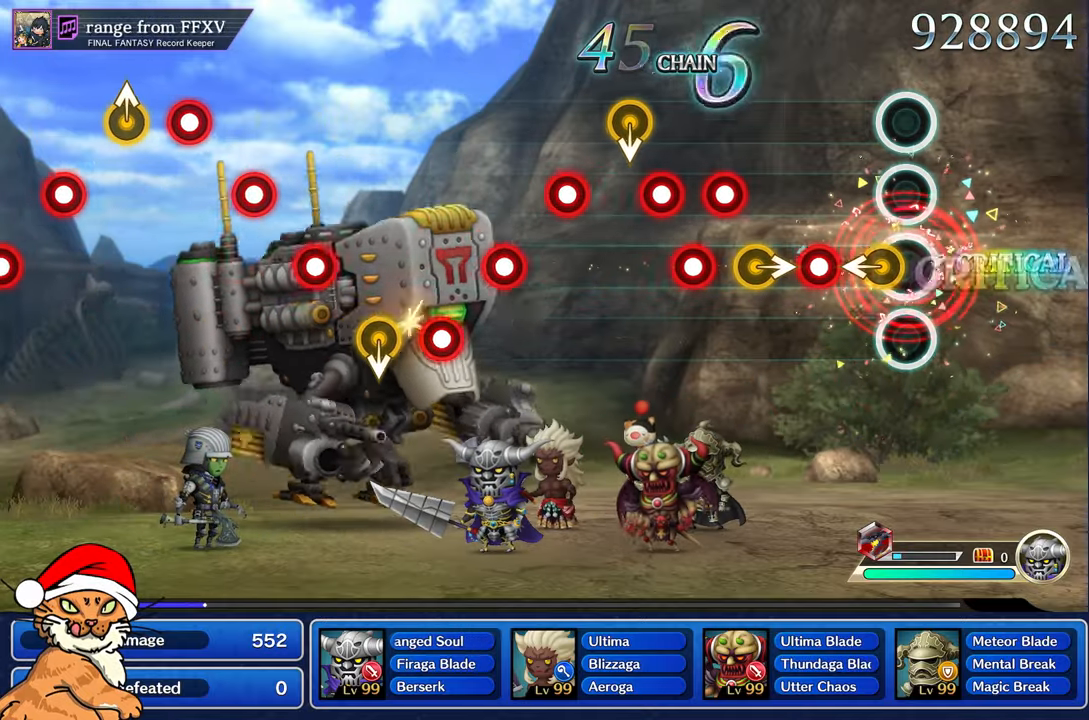
{"dt_ms": 500, "buttons": [], "left_stick": "right", "right_stick": "center", "events": [[67, "R1", "up"], [67, "left_stick", "left"], [250, "R1", "down"], [250, "left_stick", "center"], [367, "R1", "up"], [417, "left_stick", "right"]]}
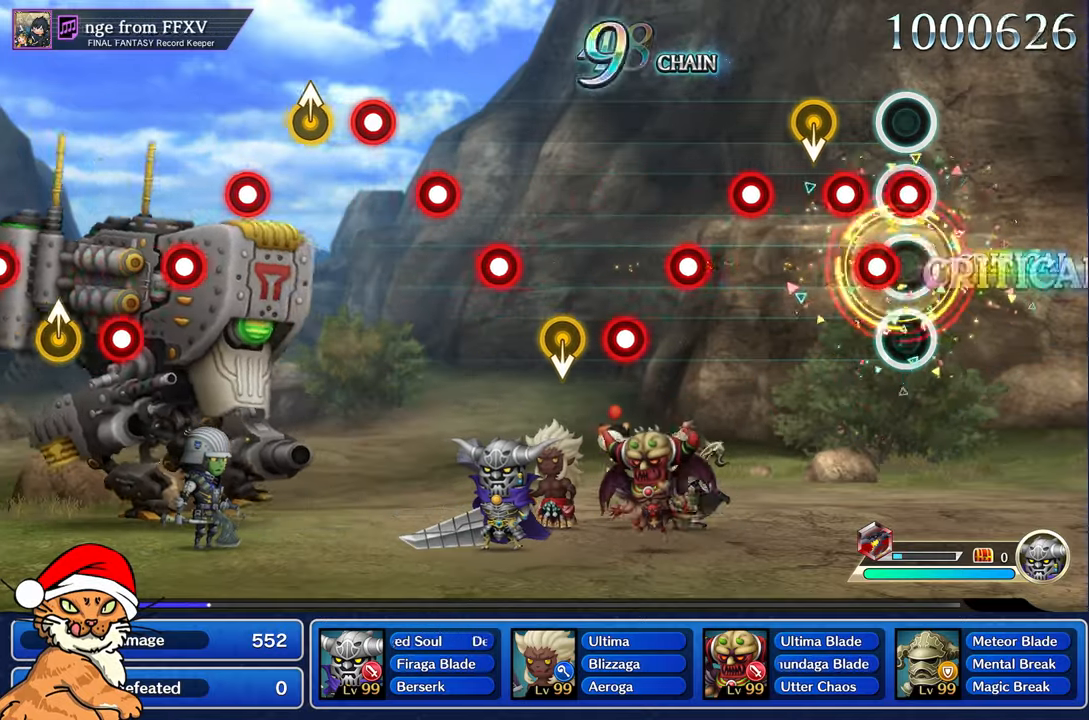
{"dt_ms": 500, "buttons": [], "left_stick": "center", "right_stick": "center"}
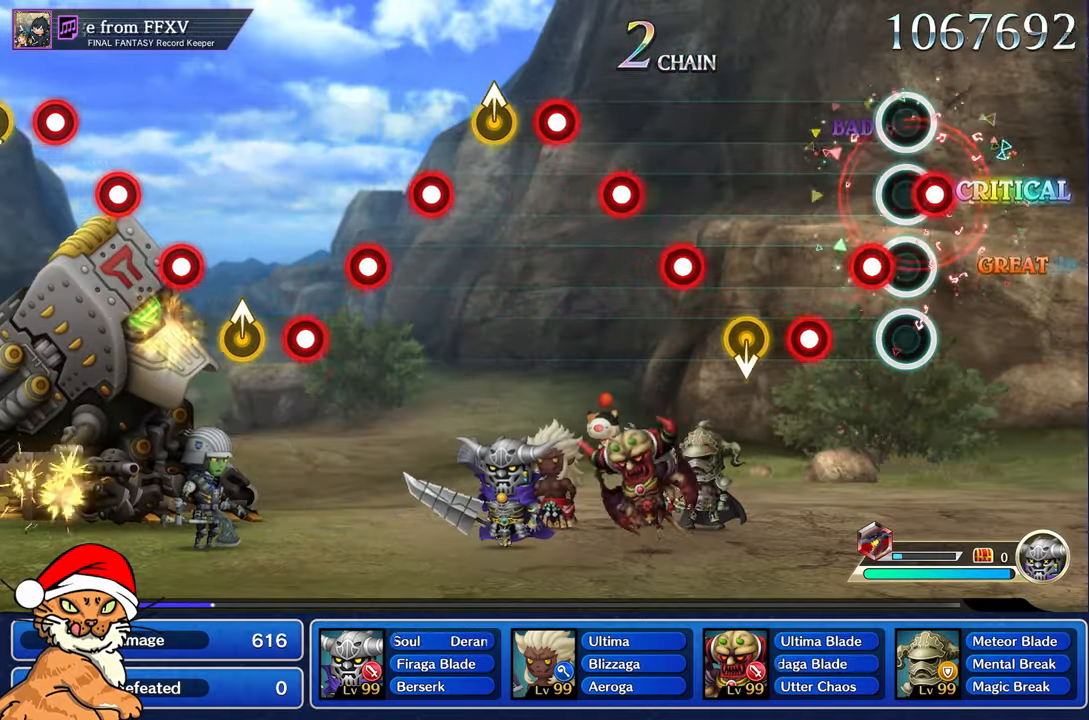
{"dt_ms": 500, "buttons": [], "left_stick": "center", "right_stick": "center", "events": [[50, "R1", "down"], [150, "R1", "up"], [233, "R1", "down"], [283, "R1", "up"]]}
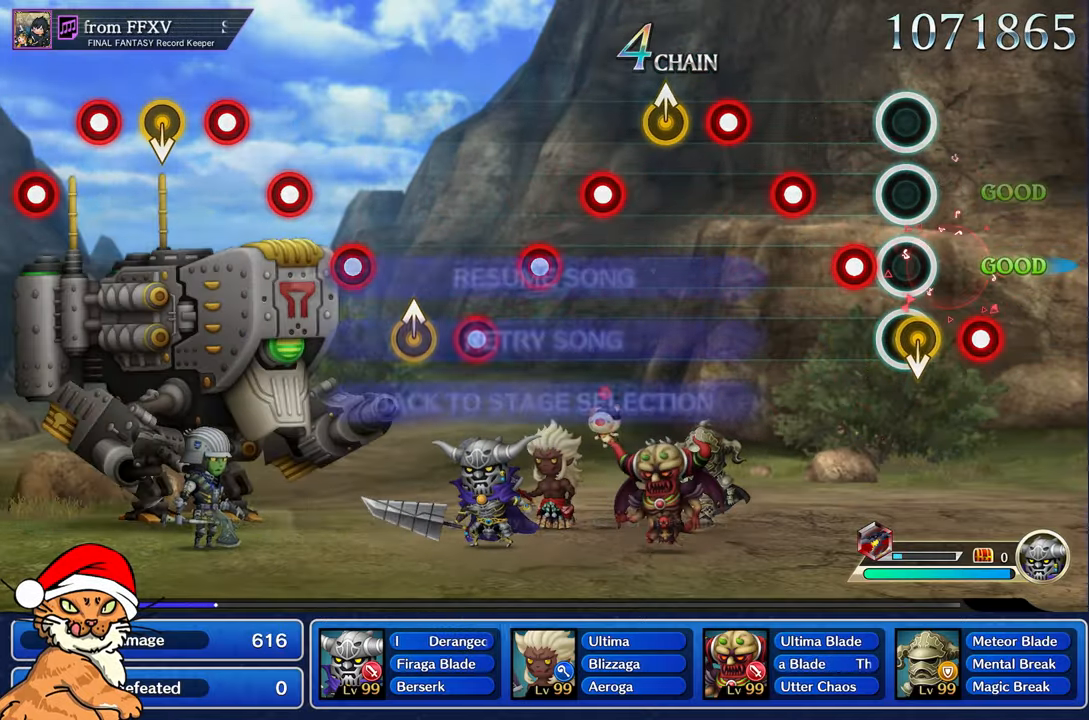
{"dt_ms": 500, "buttons": ["DPAD_DOWN"], "left_stick": "center", "right_stick": "center", "events": [[433, "DPAD_DOWN", "down"]]}
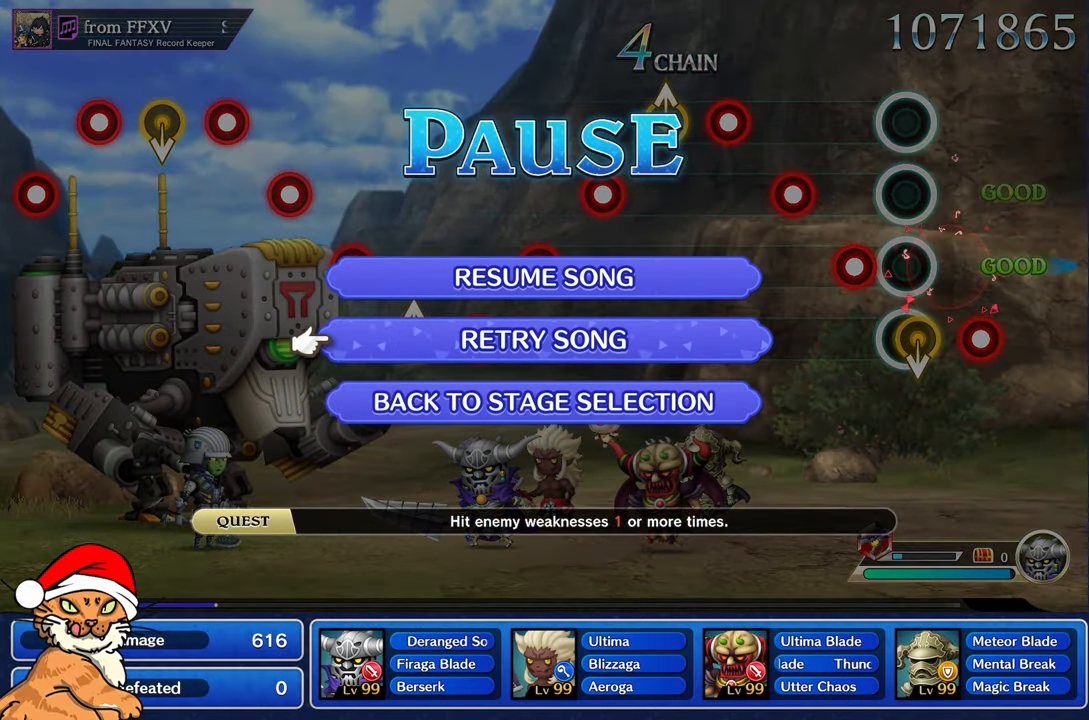
{"dt_ms": 500, "buttons": ["CROSS"], "left_stick": "center", "right_stick": "center", "events": [[33, "DPAD_DOWN", "up"], [150, "DPAD_DOWN", "down"], [283, "DPAD_DOWN", "up"], [300, "CROSS", "down"], [400, "CROSS", "up"], [450, "CROSS", "down"]]}